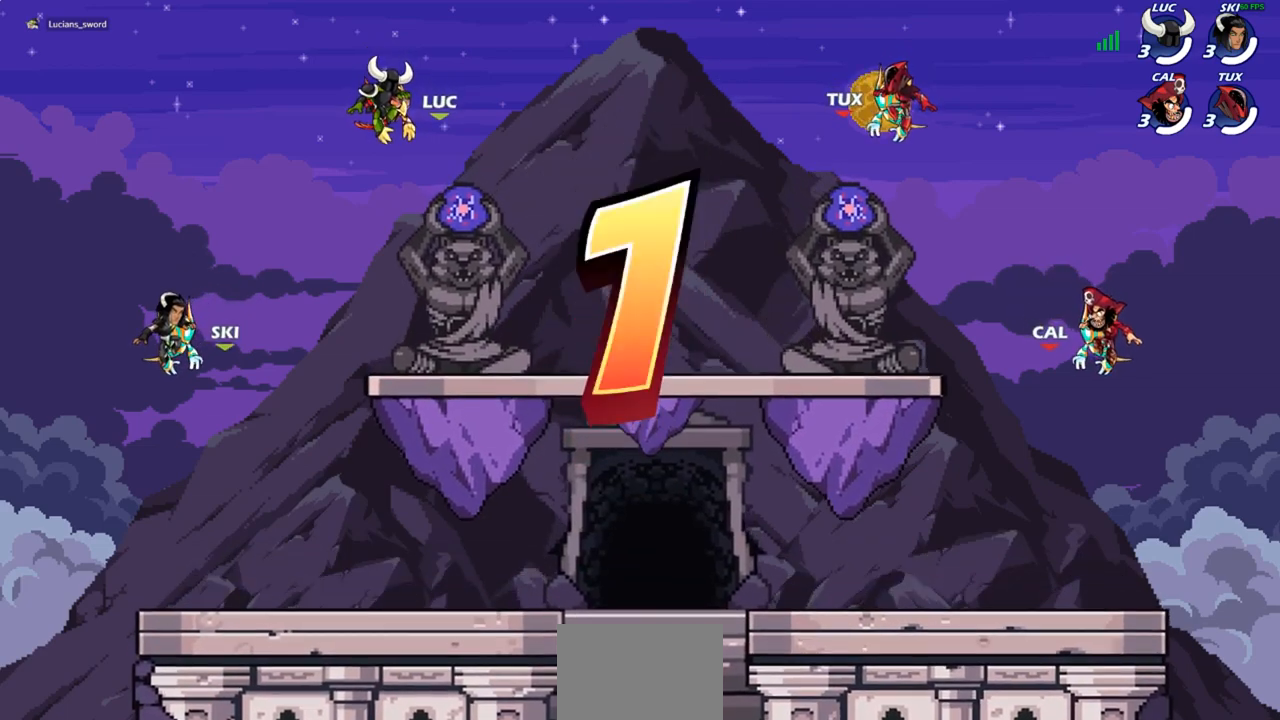
Gameplay with a controller (PlayStation layout); each line is a JSON object with the inputs held at the frame after it. "events" lists button and stick changes between this image and that frame as [ms after this image, input, new state], when the widget could be followed in between.
{"buttons": ["SELECT"], "left_stick": "center", "right_stick": "center", "events": [[350, "SELECT", "down"]]}
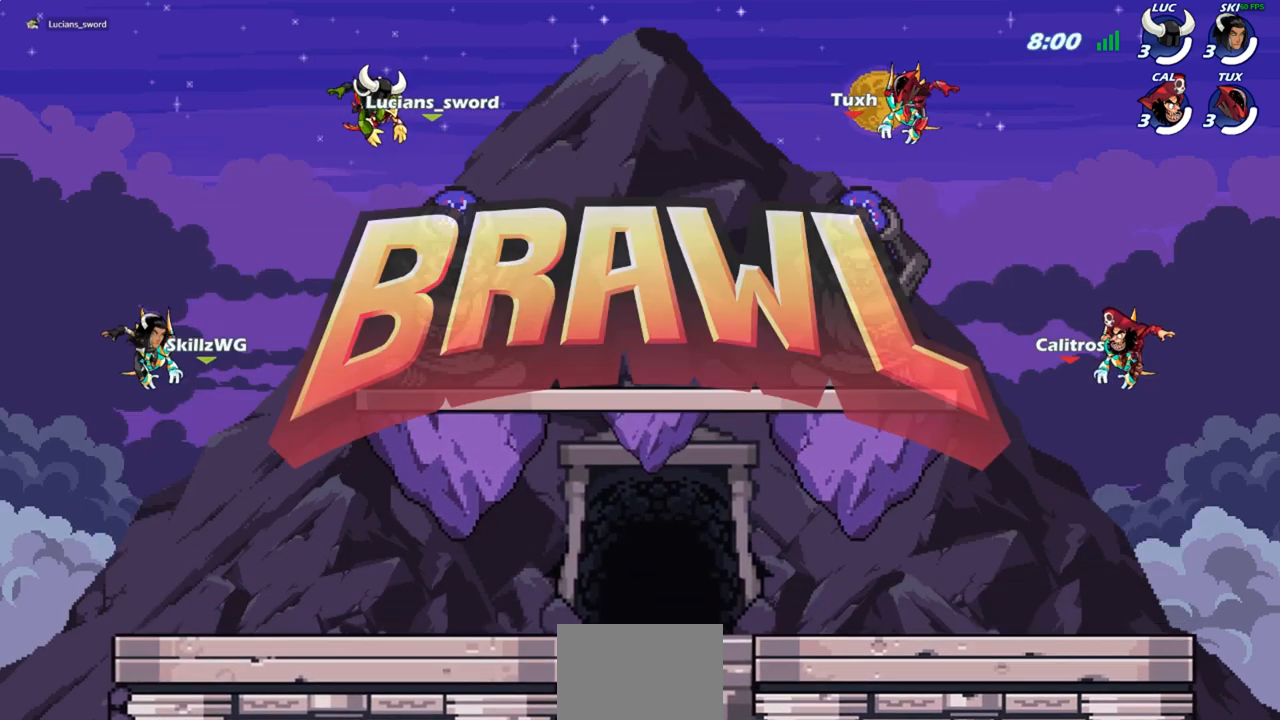
{"buttons": ["SELECT"], "left_stick": "center", "right_stick": "center", "events": []}
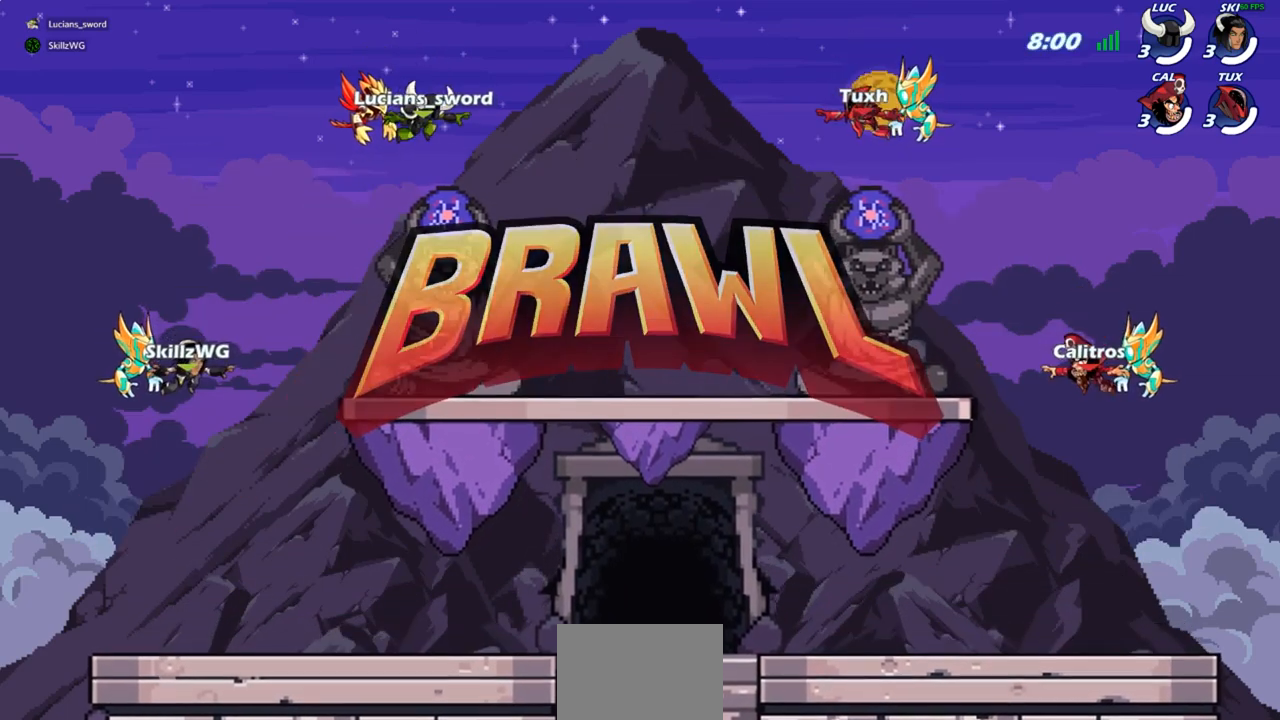
{"buttons": ["SELECT"], "left_stick": "center", "right_stick": "center", "events": []}
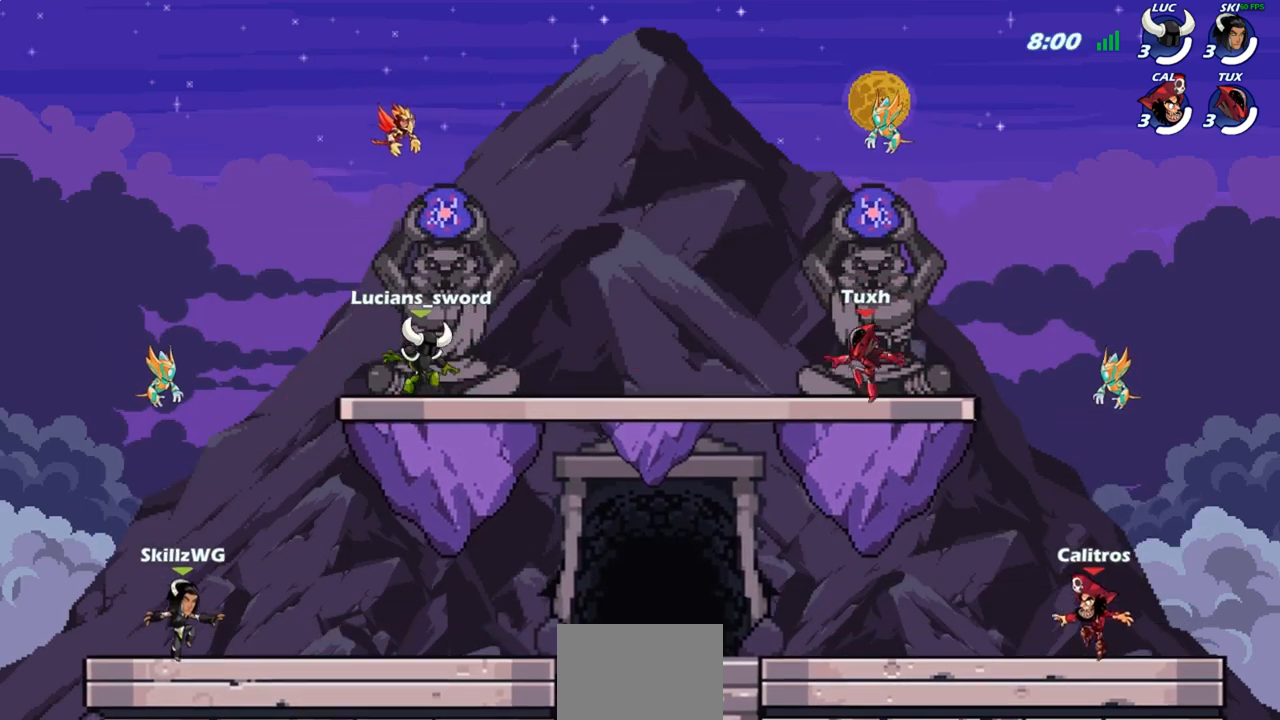
{"buttons": ["SELECT"], "left_stick": "center", "right_stick": "center", "events": [[33, "right_stick", "down-left"], [133, "right_stick", "center"], [217, "right_stick", "left"], [300, "right_stick", "center"]]}
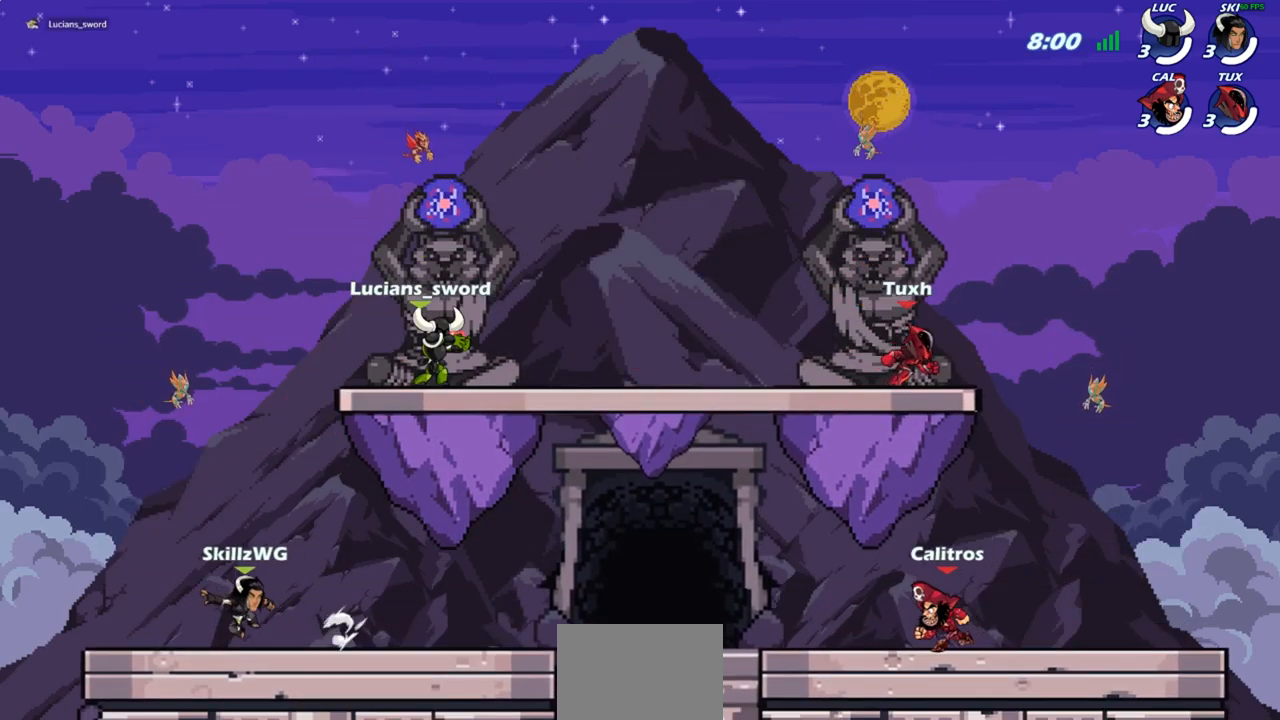
{"buttons": [], "left_stick": "center", "right_stick": "center", "events": [[100, "SELECT", "up"]]}
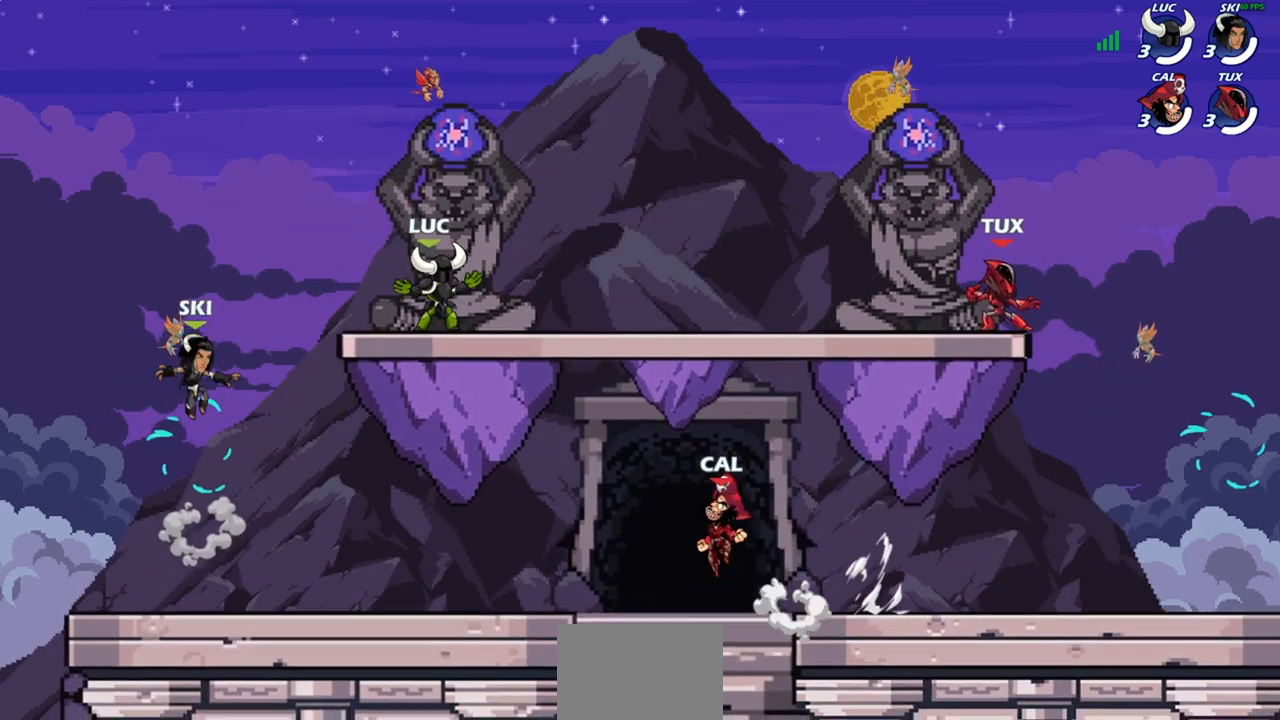
{"buttons": [], "left_stick": "right", "right_stick": "center", "events": [[183, "left_stick", "up-right"], [233, "R2", "down"], [250, "CROSS", "down"], [350, "CROSS", "up"], [350, "left_stick", "down-right"], [367, "R2", "up"], [500, "left_stick", "right"]]}
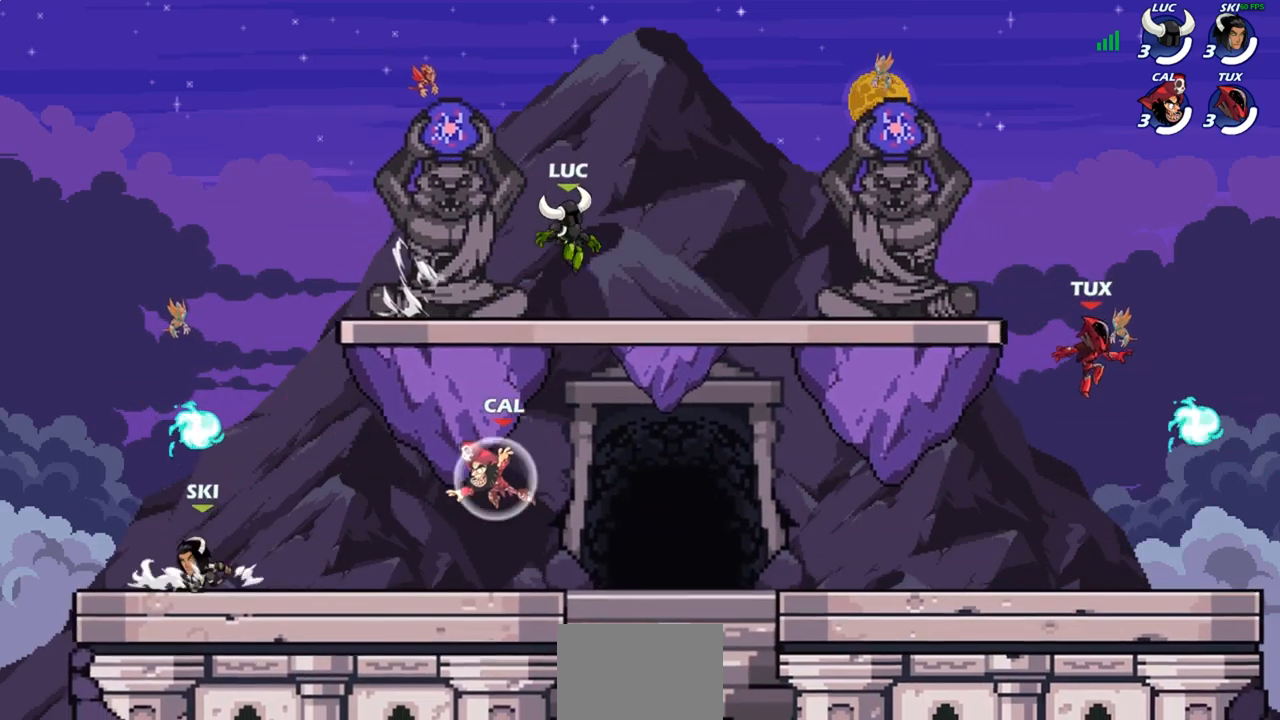
{"buttons": [], "left_stick": "down-right", "right_stick": "center", "events": [[150, "R2", "down"], [183, "CROSS", "down"], [267, "CROSS", "up"], [283, "left_stick", "down"], [300, "R2", "up"], [400, "left_stick", "down-right"]]}
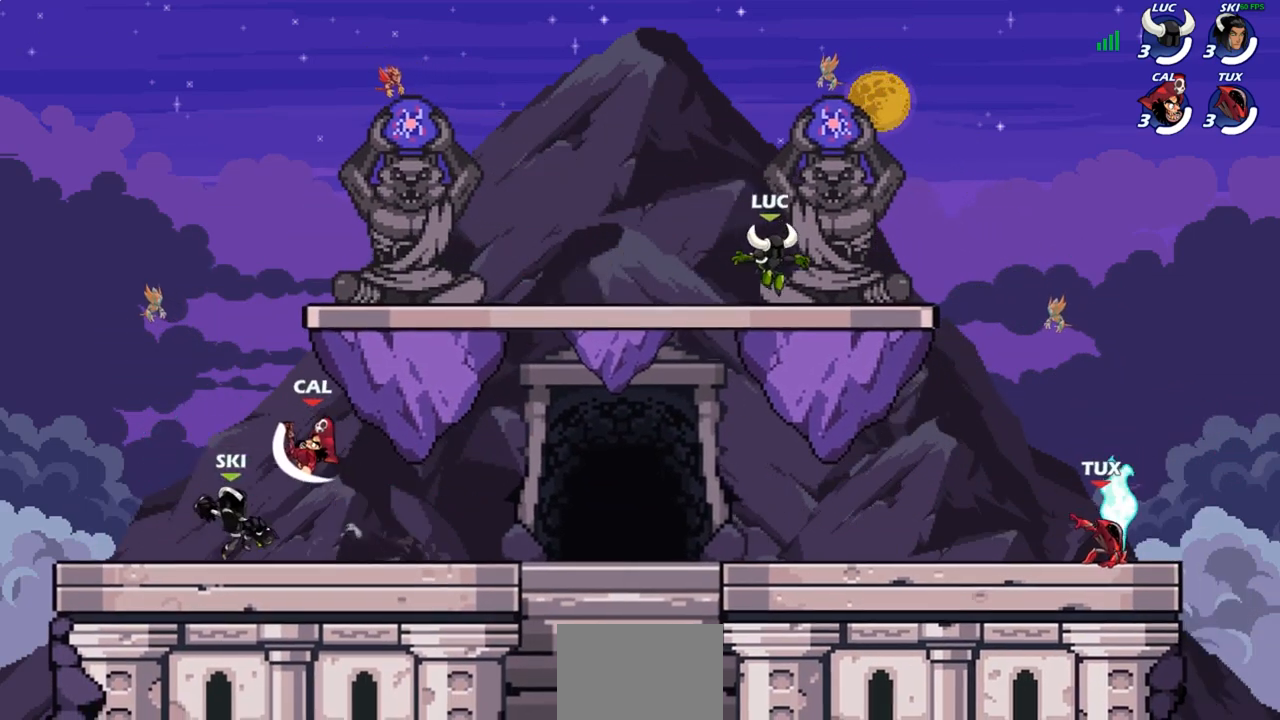
{"buttons": ["SQUARE"], "left_stick": "down-left", "right_stick": "center", "events": [[50, "left_stick", "right"], [100, "R2", "down"], [117, "CROSS", "down"], [133, "R1", "down"], [200, "CROSS", "up"], [217, "R1", "up"], [217, "R2", "up"], [217, "left_stick", "down"], [300, "left_stick", "down-left"], [500, "SQUARE", "down"]]}
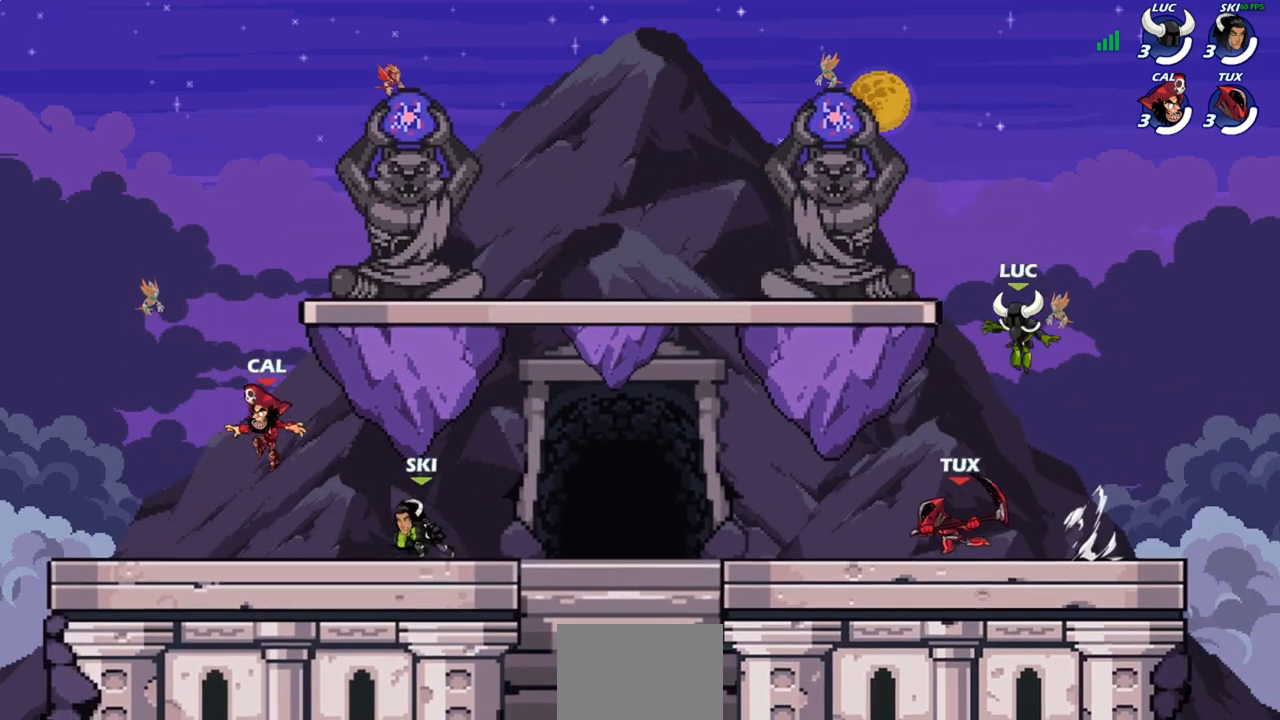
{"buttons": [], "left_stick": "left", "right_stick": "center", "events": [[100, "SQUARE", "up"], [250, "left_stick", "left"]]}
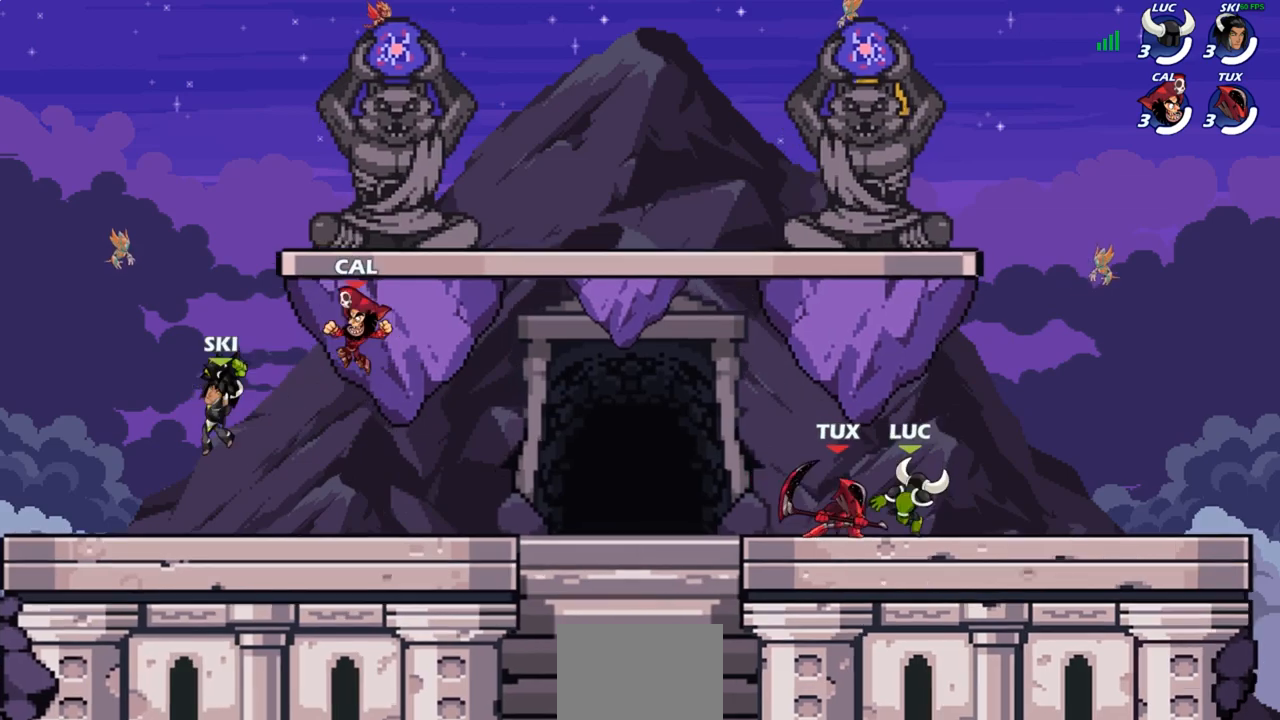
{"buttons": ["R2"], "left_stick": "up-left", "right_stick": "center", "events": [[150, "left_stick", "up-left"], [417, "R2", "down"]]}
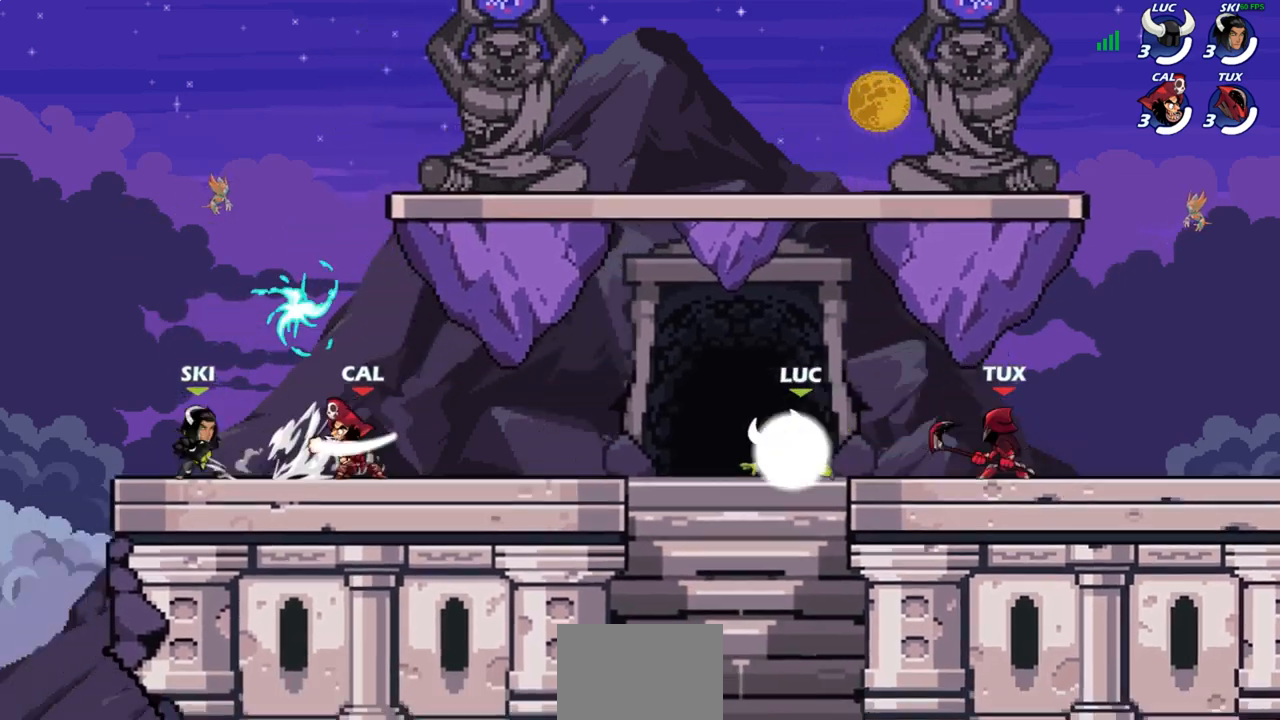
{"buttons": [], "left_stick": "right", "right_stick": "center", "events": [[33, "R1", "down"], [100, "R1", "up"], [100, "R2", "up"], [383, "left_stick", "right"]]}
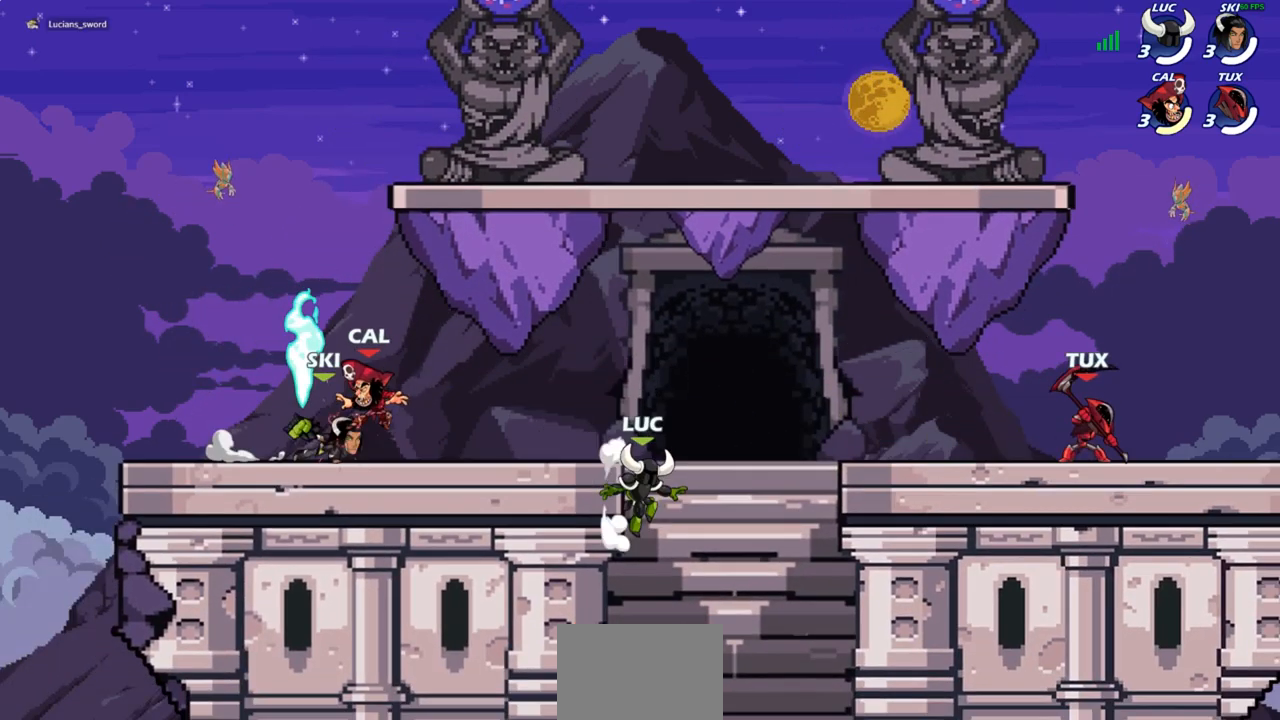
{"buttons": ["CROSS"], "left_stick": "left", "right_stick": "center", "events": [[100, "left_stick", "down-right"], [250, "left_stick", "down-left"], [483, "CROSS", "down"], [500, "left_stick", "left"]]}
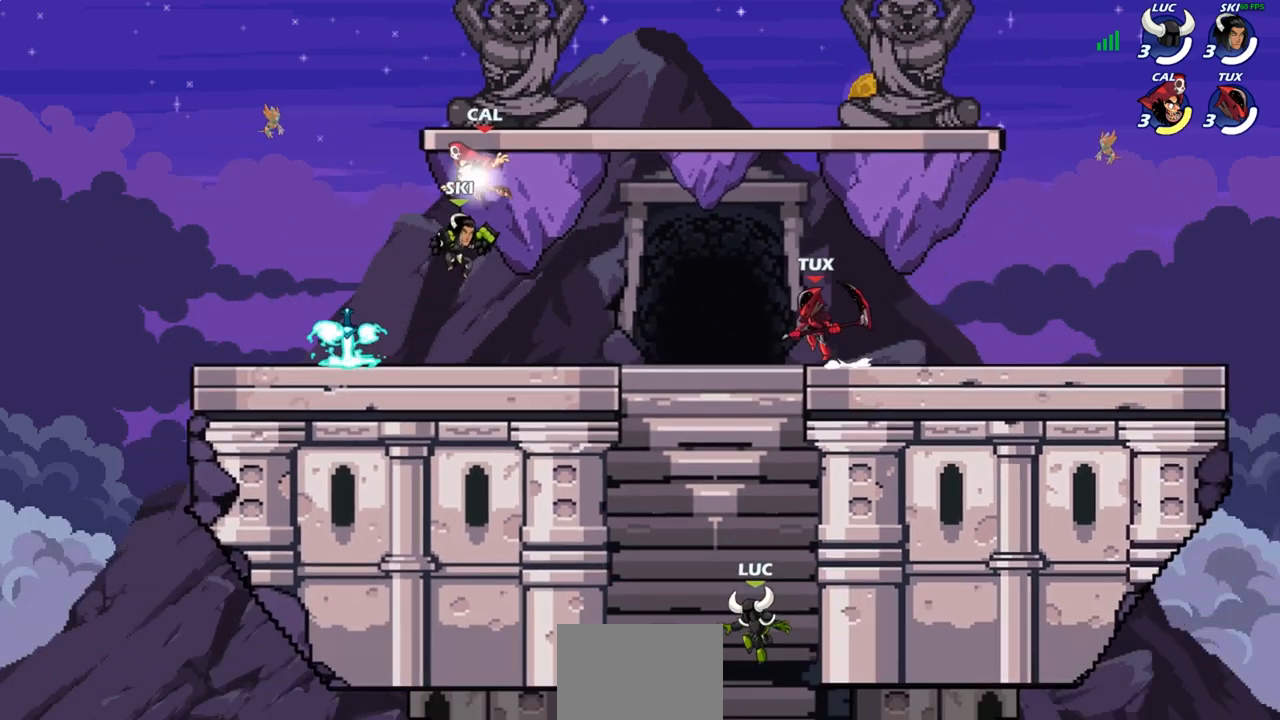
{"buttons": [], "left_stick": "left", "right_stick": "center", "events": [[150, "CROSS", "up"]]}
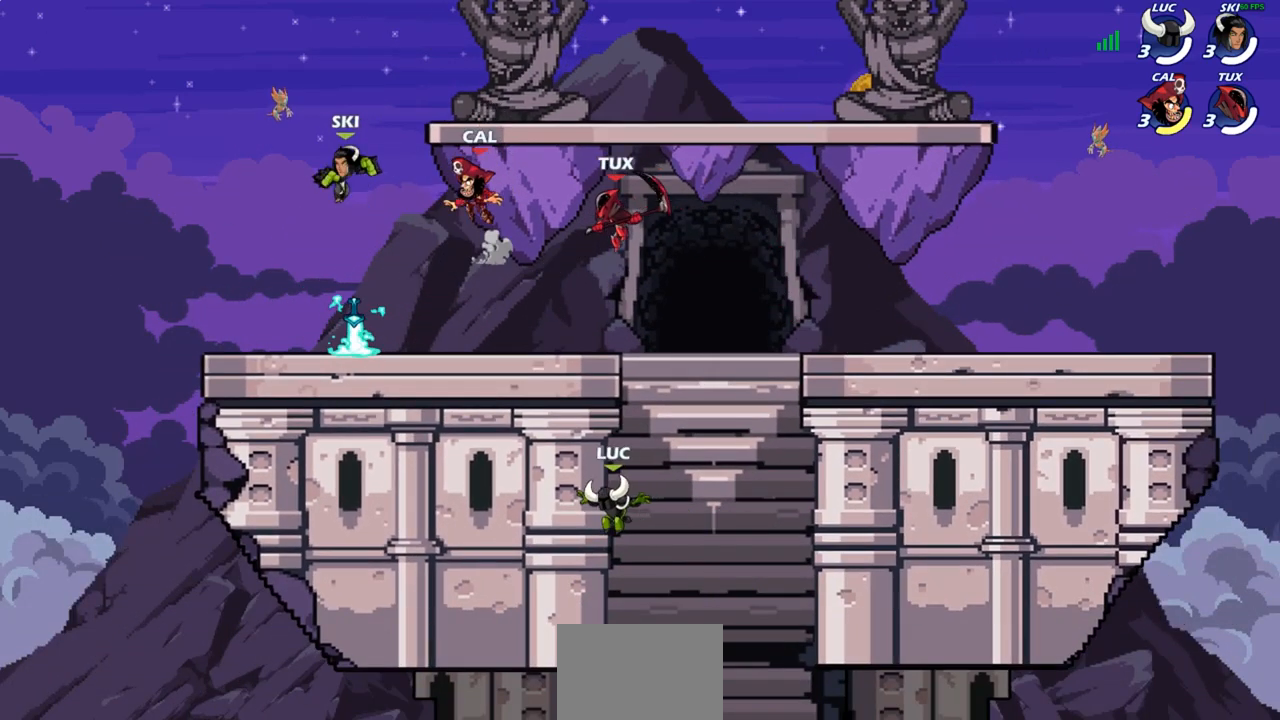
{"buttons": ["CROSS"], "left_stick": "right", "right_stick": "center", "events": [[17, "left_stick", "right"], [83, "CROSS", "down"], [233, "CROSS", "up"], [317, "CROSS", "down"]]}
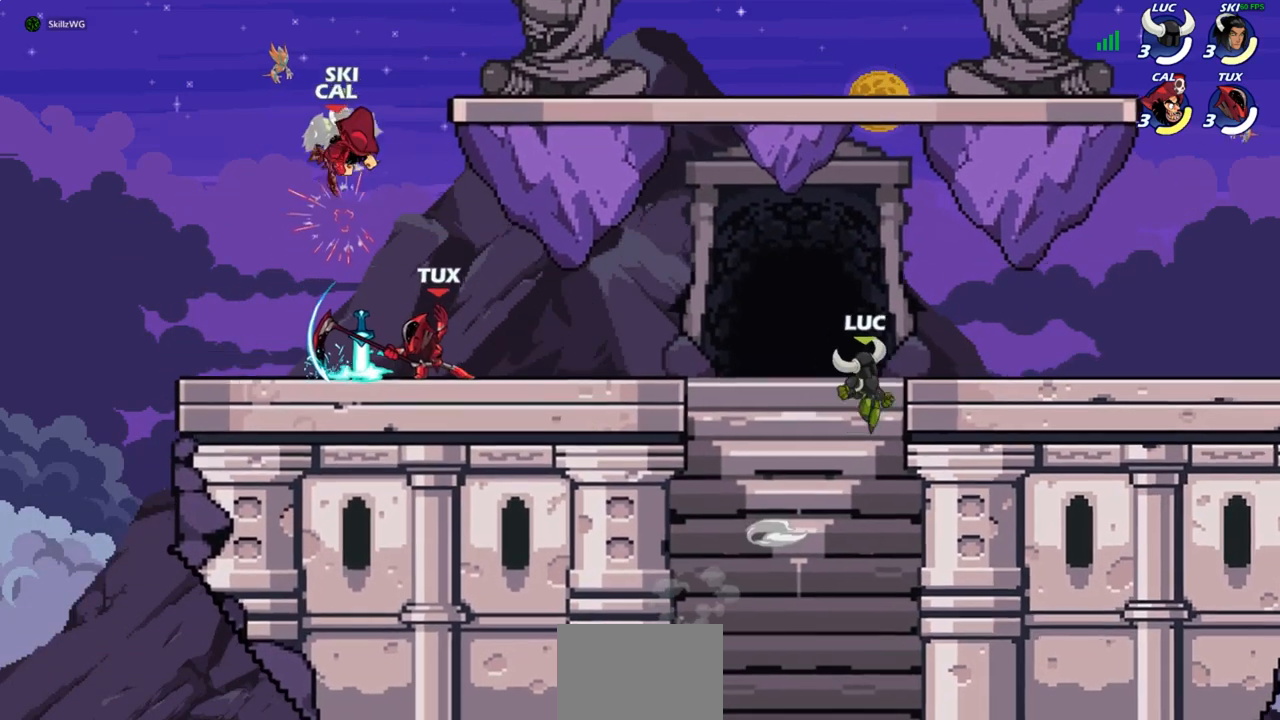
{"buttons": ["R2"], "left_stick": "left", "right_stick": "center", "events": [[67, "CROSS", "up"], [183, "left_stick", "down-left"], [300, "left_stick", "left"], [383, "R2", "down"], [417, "CROSS", "down"], [500, "CROSS", "up"]]}
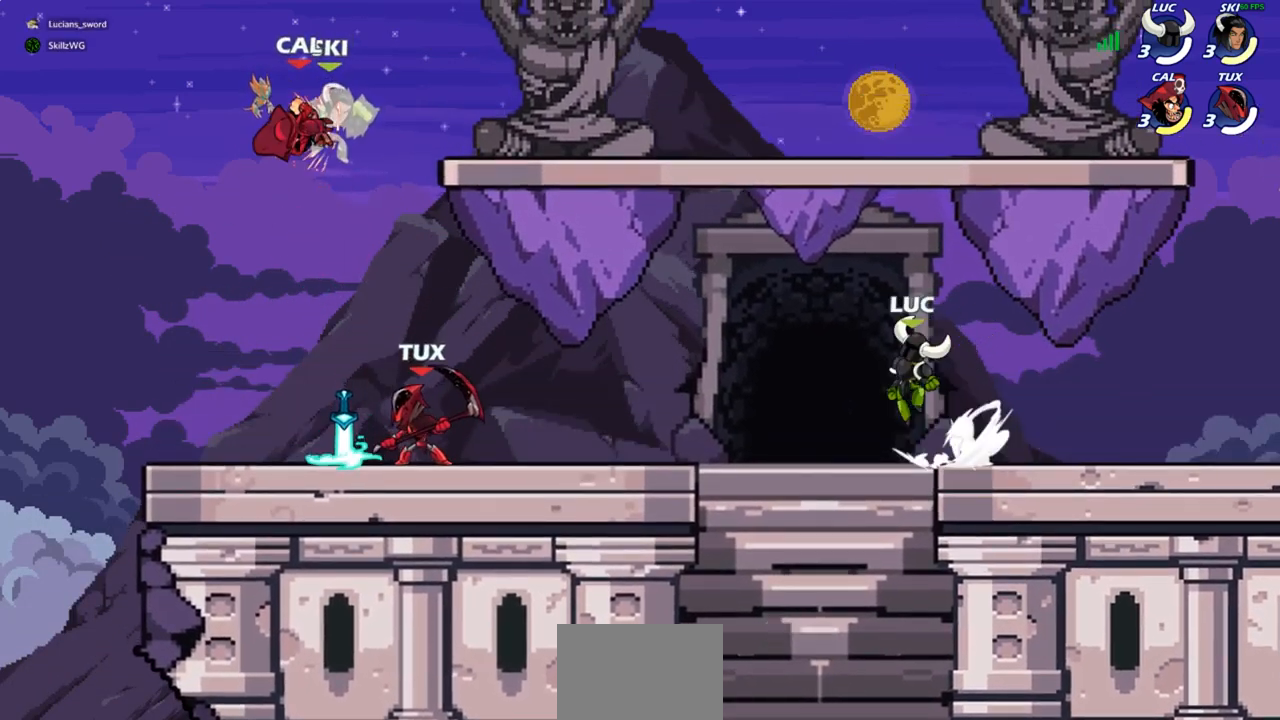
{"buttons": [], "left_stick": "left", "right_stick": "center", "events": [[50, "R2", "up"], [83, "left_stick", "down-left"], [267, "CROSS", "down"], [283, "left_stick", "left"], [400, "CROSS", "up"]]}
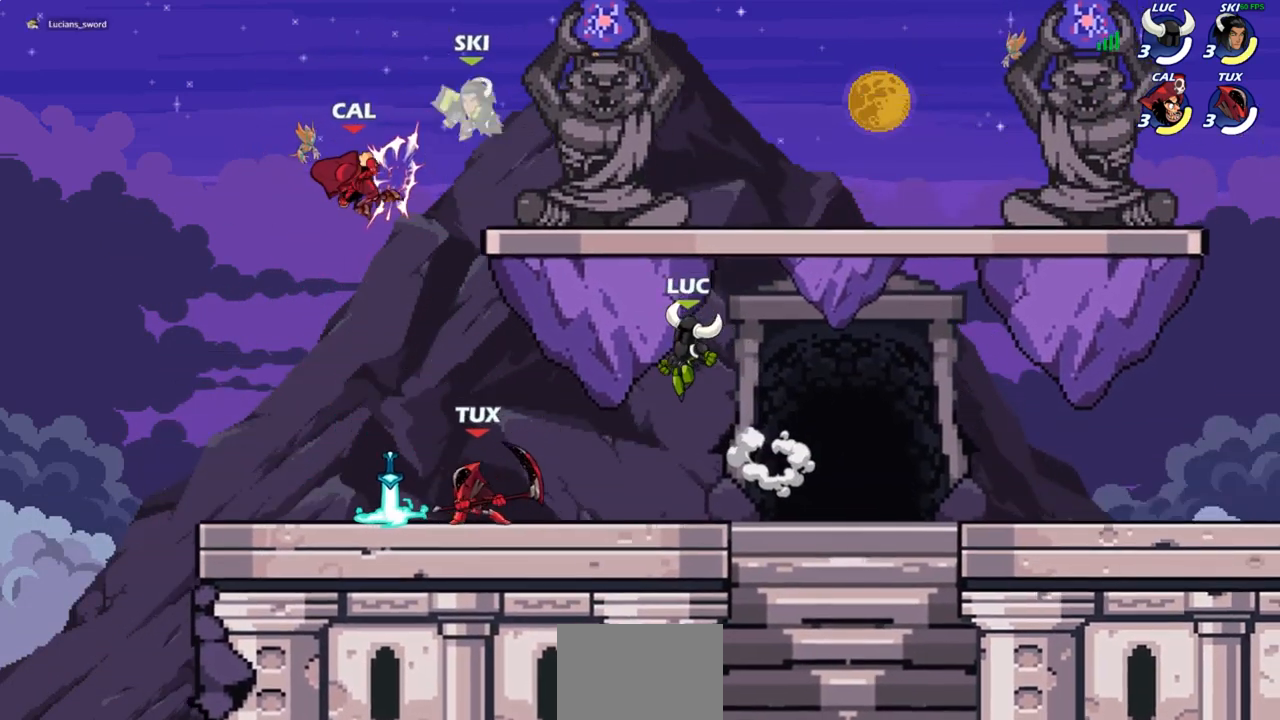
{"buttons": [], "left_stick": "down-left", "right_stick": "center", "events": [[33, "left_stick", "down-left"], [233, "CROSS", "down"], [267, "left_stick", "up-left"], [333, "CROSS", "up"], [417, "left_stick", "down-left"]]}
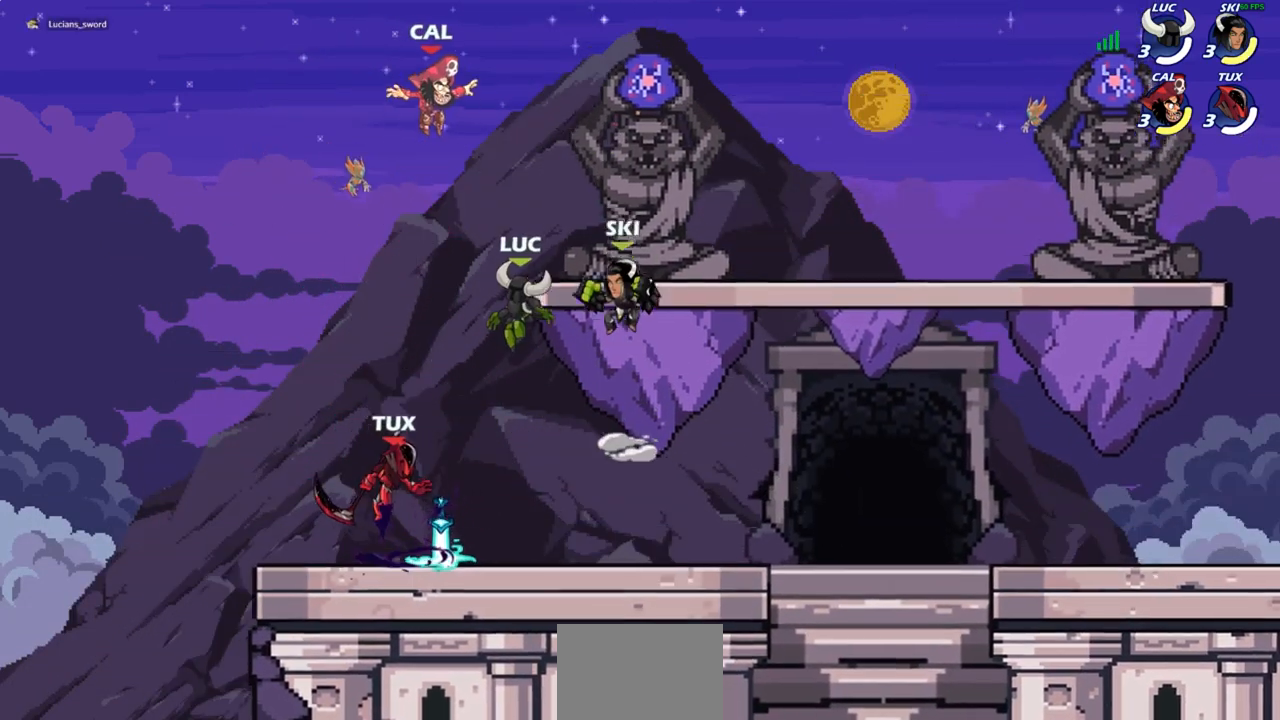
{"buttons": [], "left_stick": "up-right", "right_stick": "center", "events": [[50, "left_stick", "down"], [167, "left_stick", "down-left"], [267, "left_stick", "left"], [500, "left_stick", "up-right"]]}
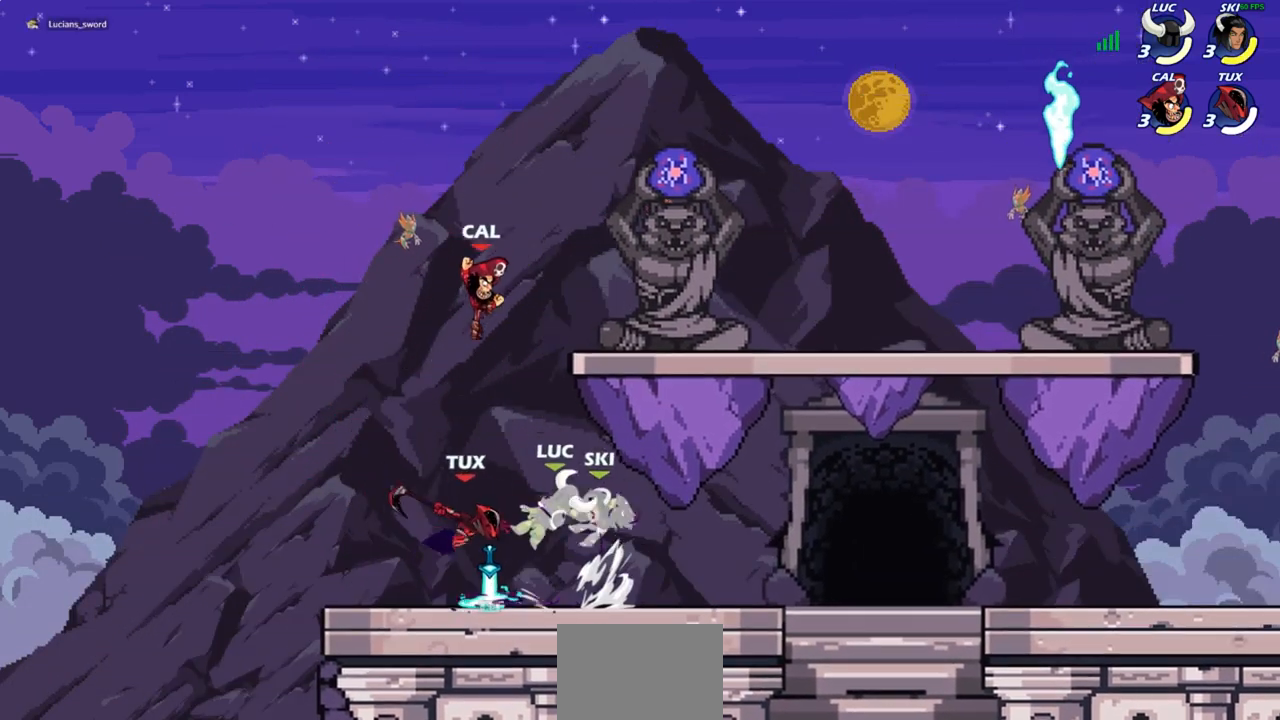
{"buttons": [], "left_stick": "up-right", "right_stick": "center", "events": [[17, "left_stick", "right"], [117, "left_stick", "center"], [283, "left_stick", "up-left"], [400, "left_stick", "up-right"]]}
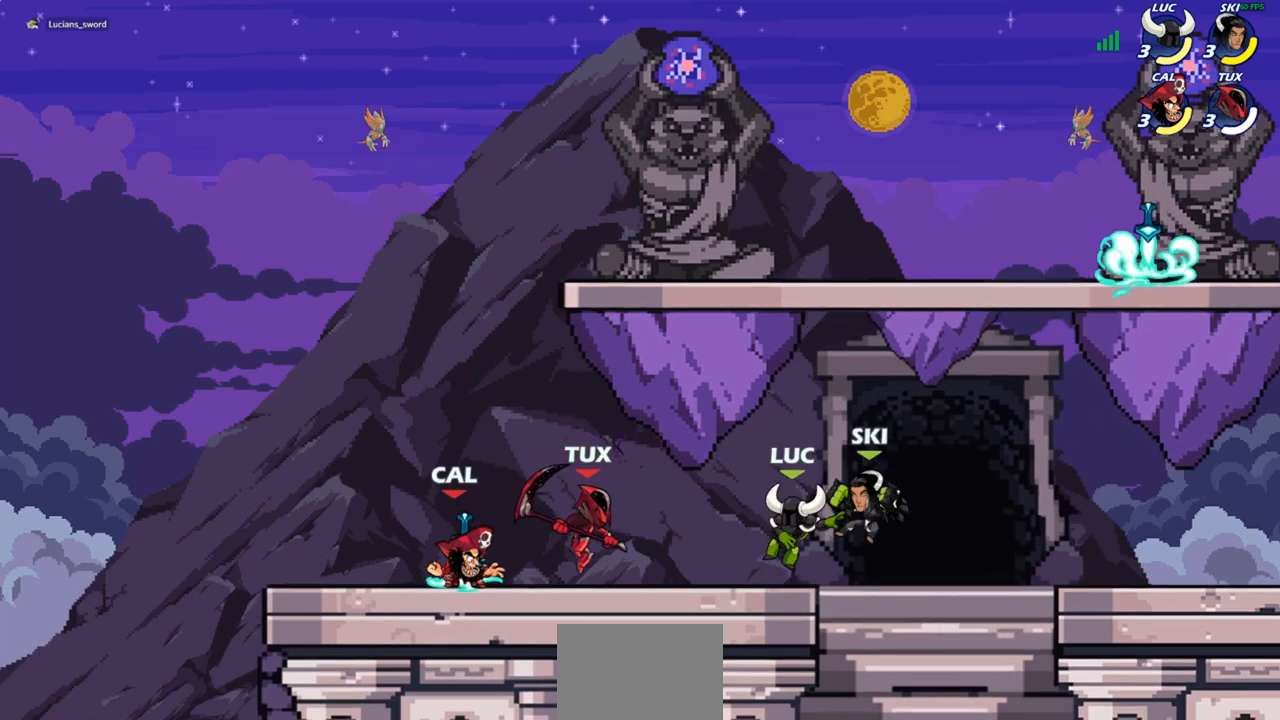
{"buttons": [], "left_stick": "up-right", "right_stick": "center", "events": [[50, "left_stick", "right"], [67, "R2", "down"], [300, "R2", "up"], [350, "CROSS", "down"], [417, "left_stick", "up-right"], [483, "CROSS", "up"]]}
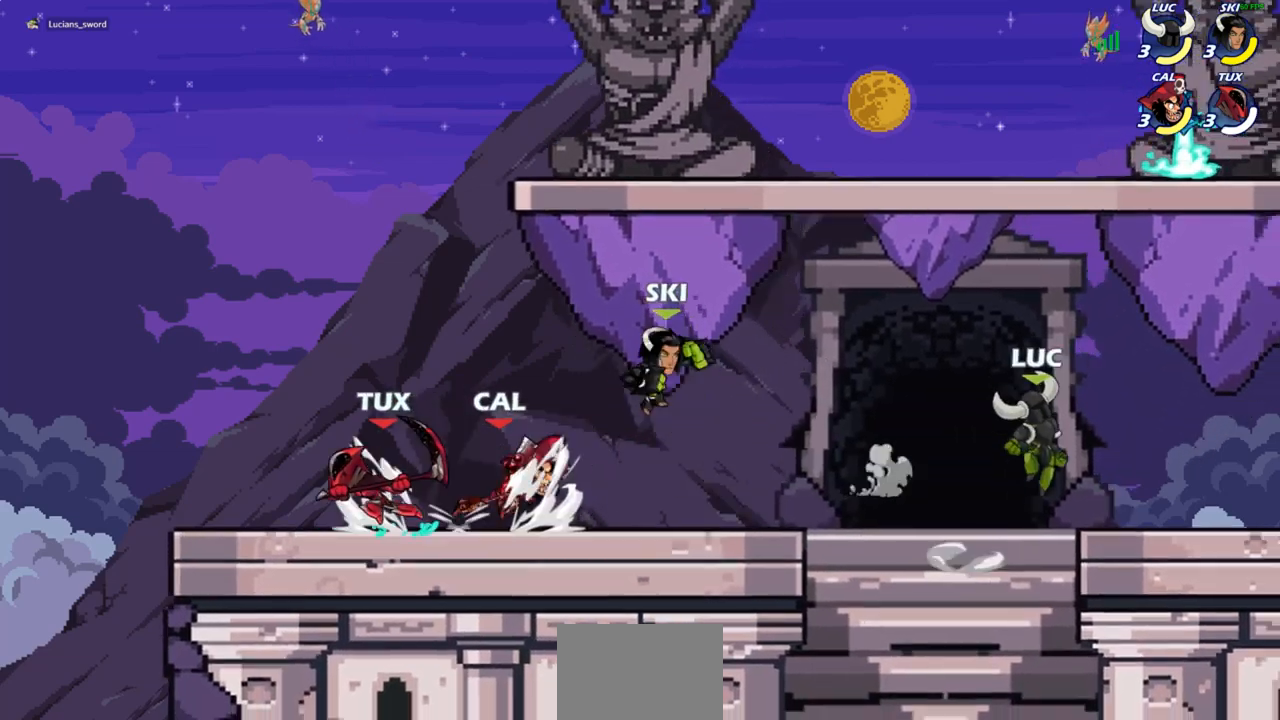
{"buttons": ["R1"], "left_stick": "down-left", "right_stick": "center", "events": [[83, "CROSS", "down"], [233, "left_stick", "up-left"], [300, "CROSS", "up"], [433, "left_stick", "down-left"], [500, "R1", "down"]]}
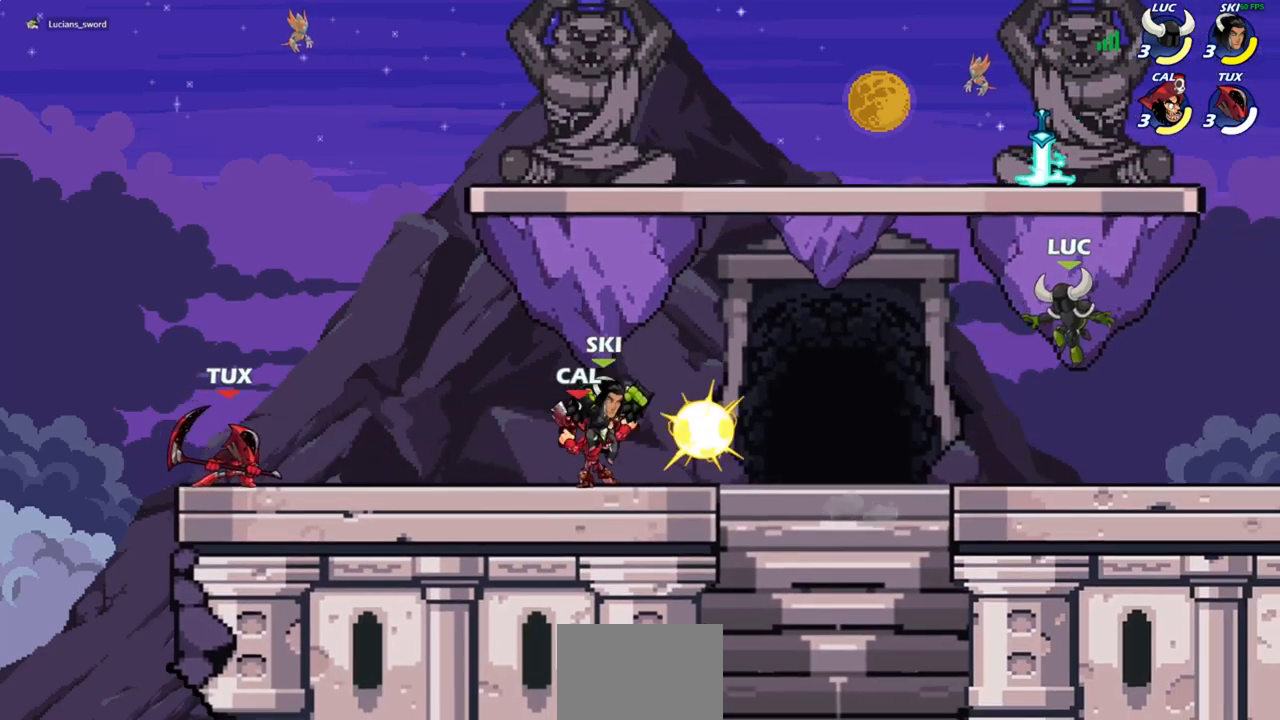
{"buttons": [], "left_stick": "up-left", "right_stick": "center", "events": [[67, "R1", "up"], [83, "left_stick", "right"], [317, "CROSS", "down"], [417, "left_stick", "up-left"], [450, "CROSS", "up"]]}
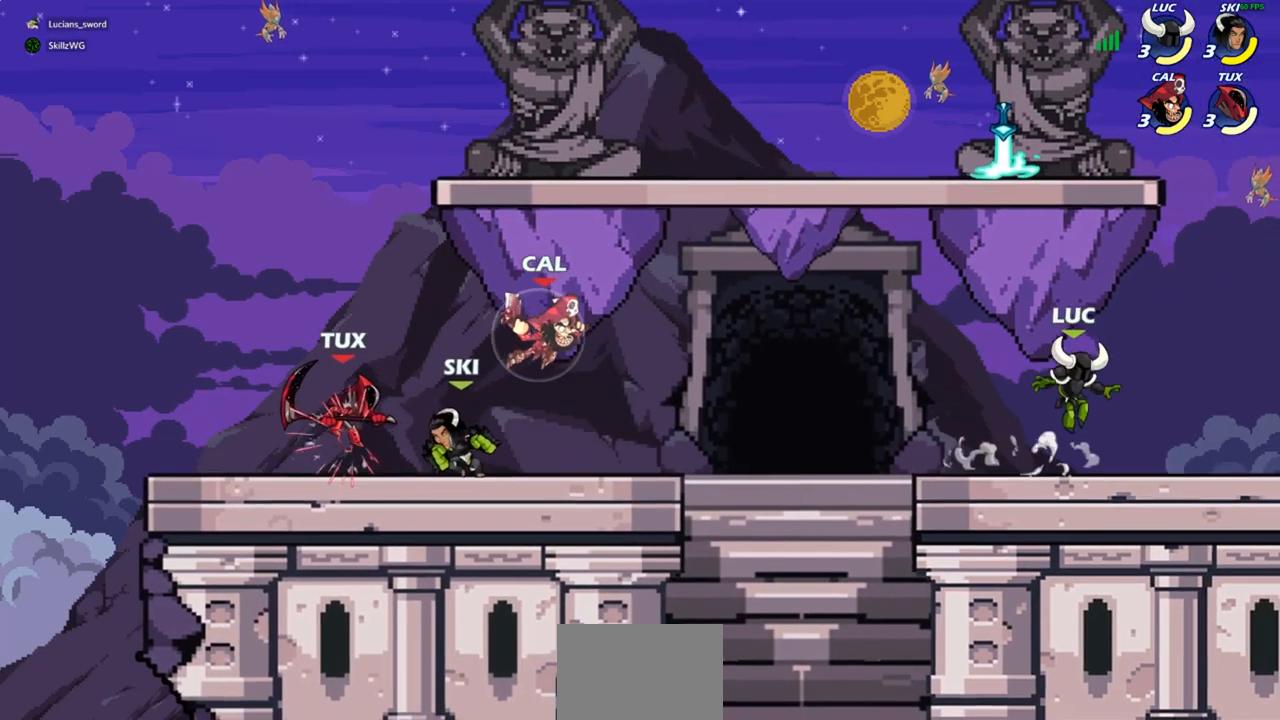
{"buttons": [], "left_stick": "up-left", "right_stick": "center", "events": [[67, "CROSS", "down"], [200, "CROSS", "up"], [267, "CROSS", "down"], [367, "R1", "down"], [433, "CROSS", "up"], [483, "R1", "up"]]}
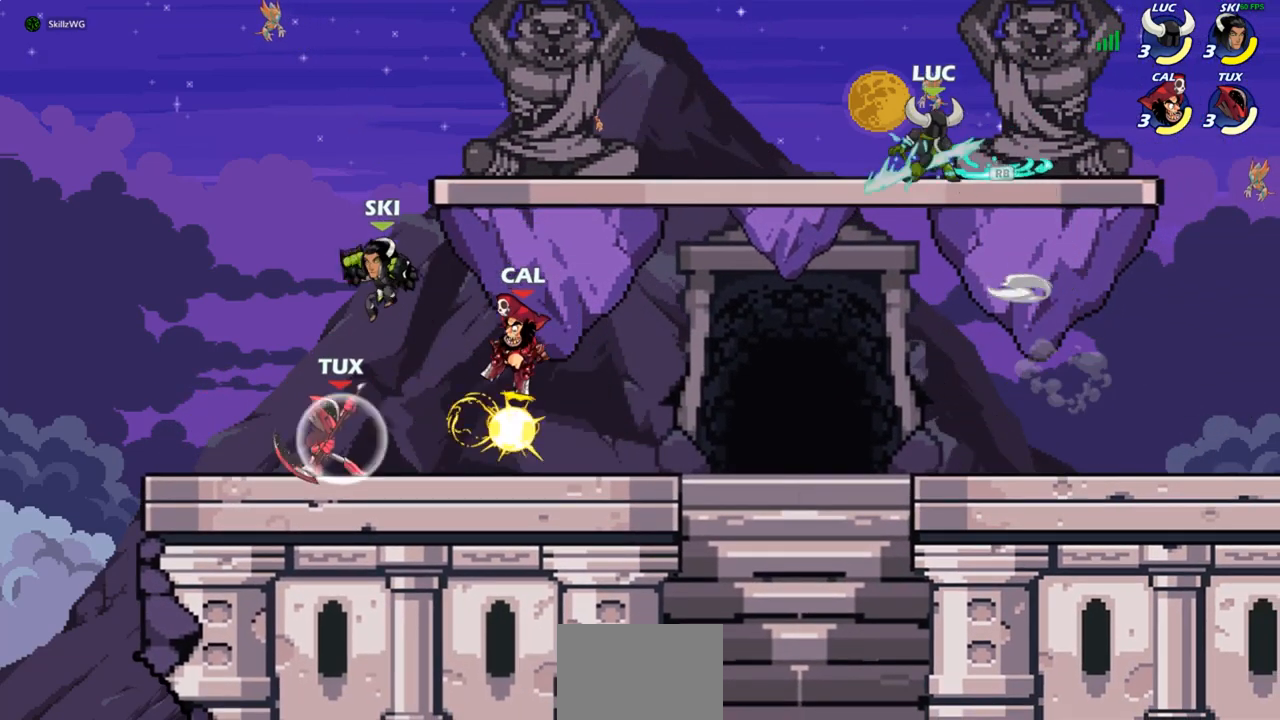
{"buttons": ["R1", "R2"], "left_stick": "left", "right_stick": "center", "events": [[133, "left_stick", "down-left"], [300, "left_stick", "left"], [417, "R2", "down"], [433, "R1", "down"]]}
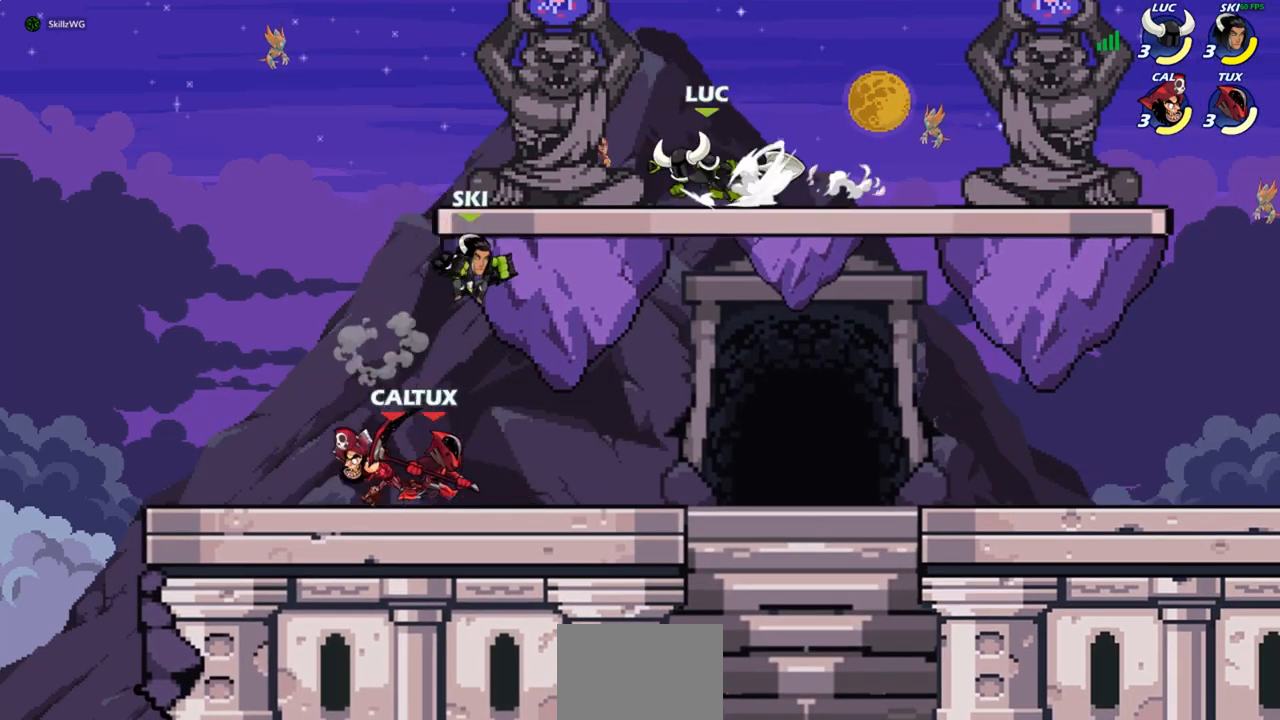
{"buttons": ["CIRCLE"], "left_stick": "down-left", "right_stick": "center", "events": [[50, "CROSS", "down"], [50, "R1", "up"], [50, "R2", "up"], [67, "left_stick", "down-left"], [167, "CIRCLE", "down"], [167, "CROSS", "up"]]}
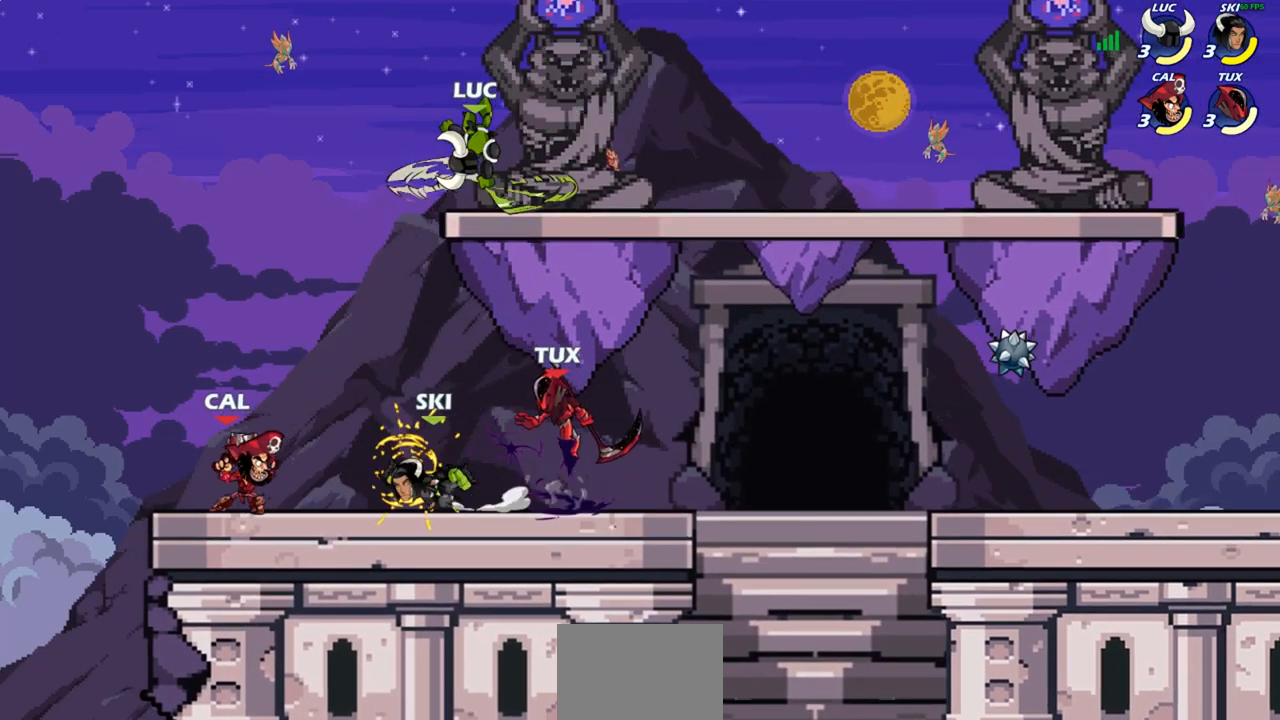
{"buttons": [], "left_stick": "center", "right_stick": "center", "events": [[433, "CIRCLE", "up"], [433, "left_stick", "center"]]}
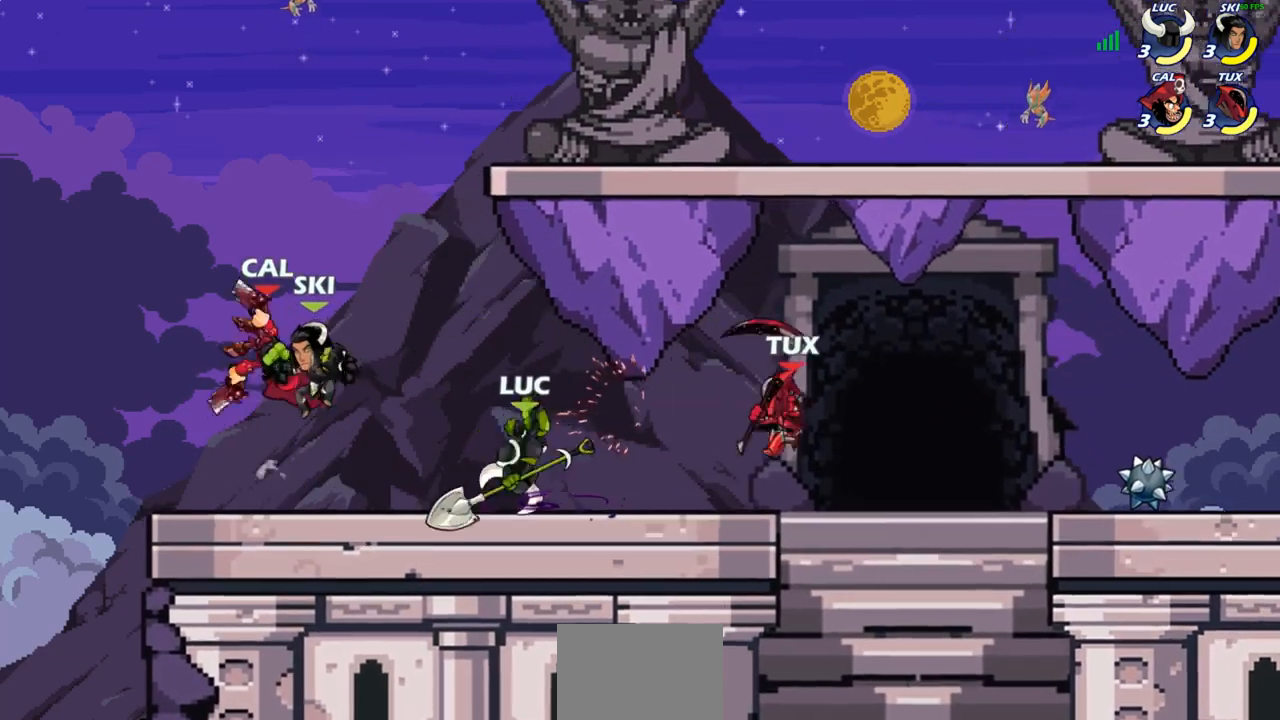
{"buttons": [], "left_stick": "right", "right_stick": "center", "events": [[367, "left_stick", "right"]]}
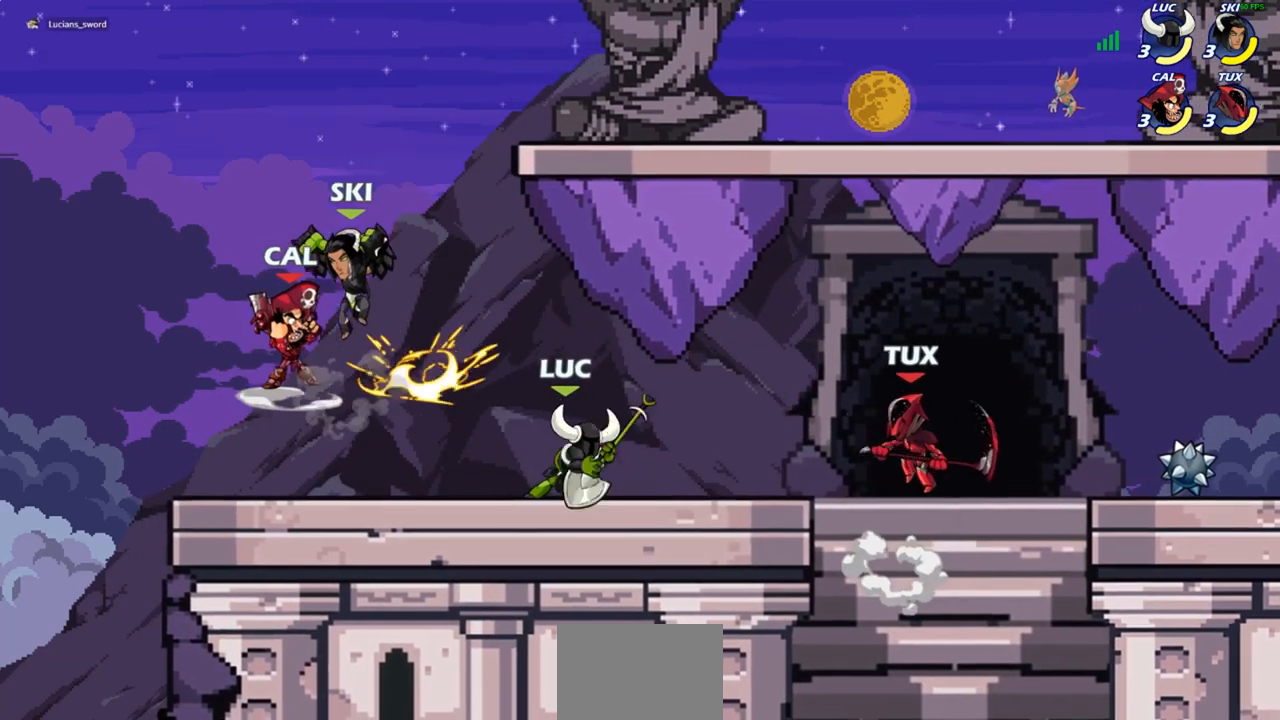
{"buttons": [], "left_stick": "center", "right_stick": "center", "events": [[33, "R2", "down"], [100, "CROSS", "down"], [133, "SQUARE", "down"], [183, "R2", "up"], [200, "CROSS", "up"], [233, "SQUARE", "up"], [250, "left_stick", "center"]]}
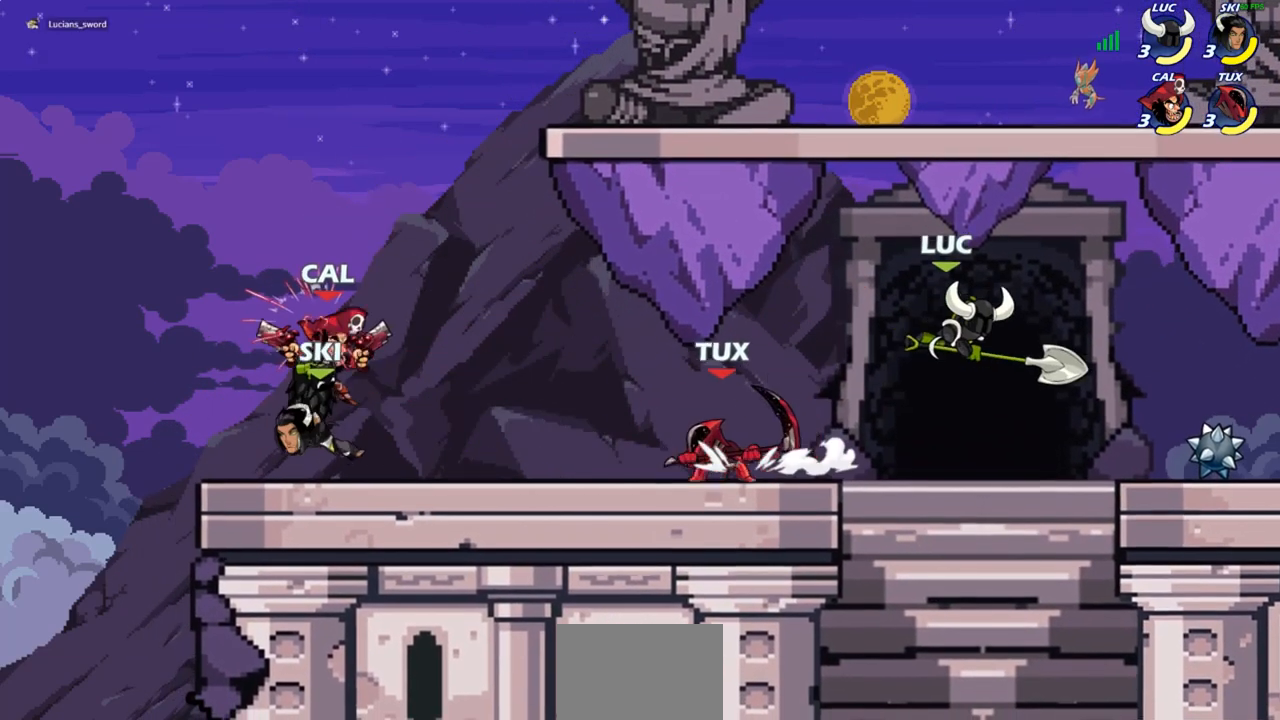
{"buttons": ["CROSS"], "left_stick": "left", "right_stick": "center", "events": [[133, "left_stick", "left"], [483, "CROSS", "down"]]}
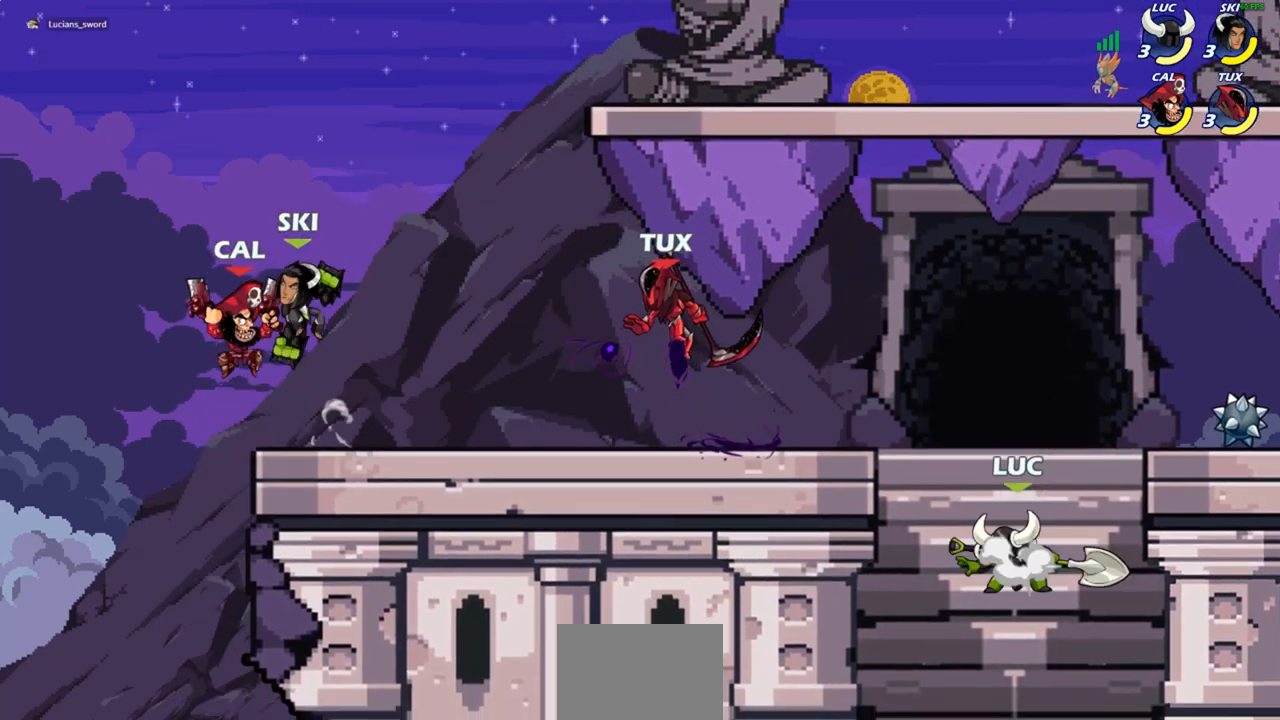
{"buttons": [], "left_stick": "center", "right_stick": "center", "events": [[150, "CROSS", "up"], [300, "left_stick", "center"]]}
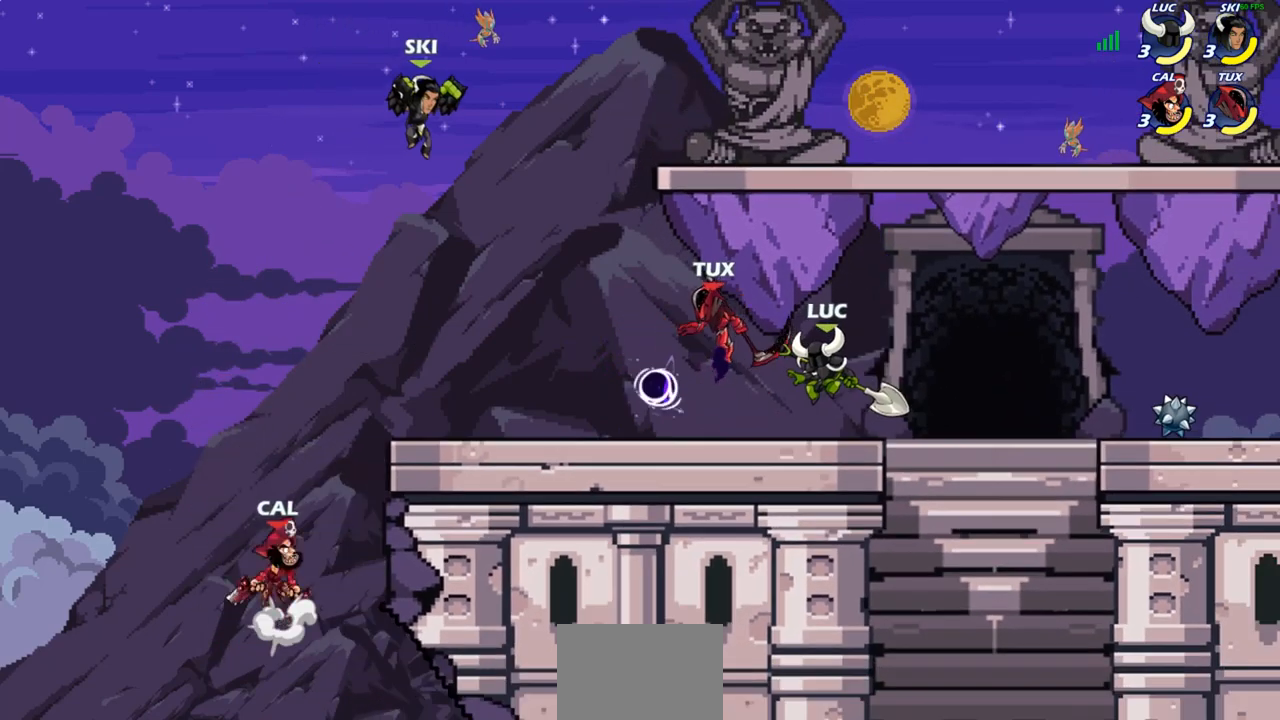
{"buttons": [], "left_stick": "center", "right_stick": "center", "events": [[183, "left_stick", "down"], [233, "SQUARE", "down"], [350, "SQUARE", "up"], [383, "left_stick", "center"]]}